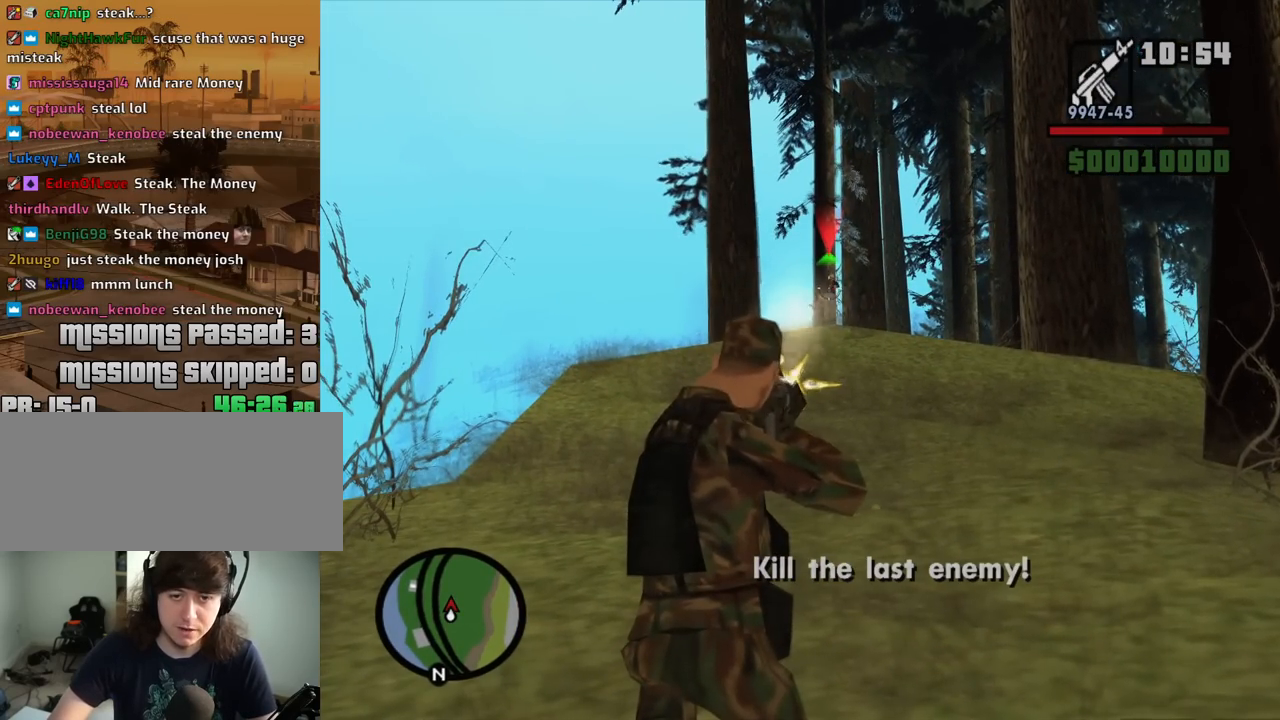
Gameplay with keyboard and mouse; each line is a JSON object with the keys and mouse buttons held at the frame after it. "events" lists presses ("down") and releases ("up") of "1", "2", "3", "4", "5", "6", "8", "a", "alt", "c", "ctrl", "d", "down", "e", "escape", "f", "f1", "f2", "f3", "g", "h", "left", "num2", "q", "r", "right", "s", "shift", "space", "t", "tab", "up", "v", "w", "x", "z", "mouse_left", "mouse_middle", "mouse_right", "mouse_wheel_up" and "mouse_wheel_down" between this image and that frame as [ms after this image, input, new state], when the widget could be followed in between. "mouse_left", "mouse_middle", "mouse_right", "mouse_wheel_up", "mouse_wheel_down" = the "left", "middle", "right", "wheel_up", "wheel_down" buttons of the "mouse" list. No other keys are recorded. Mouse movement is not recorded.
{"keys": [], "mouse": ["right"], "events": [[500, "mouse_left", "up"]]}
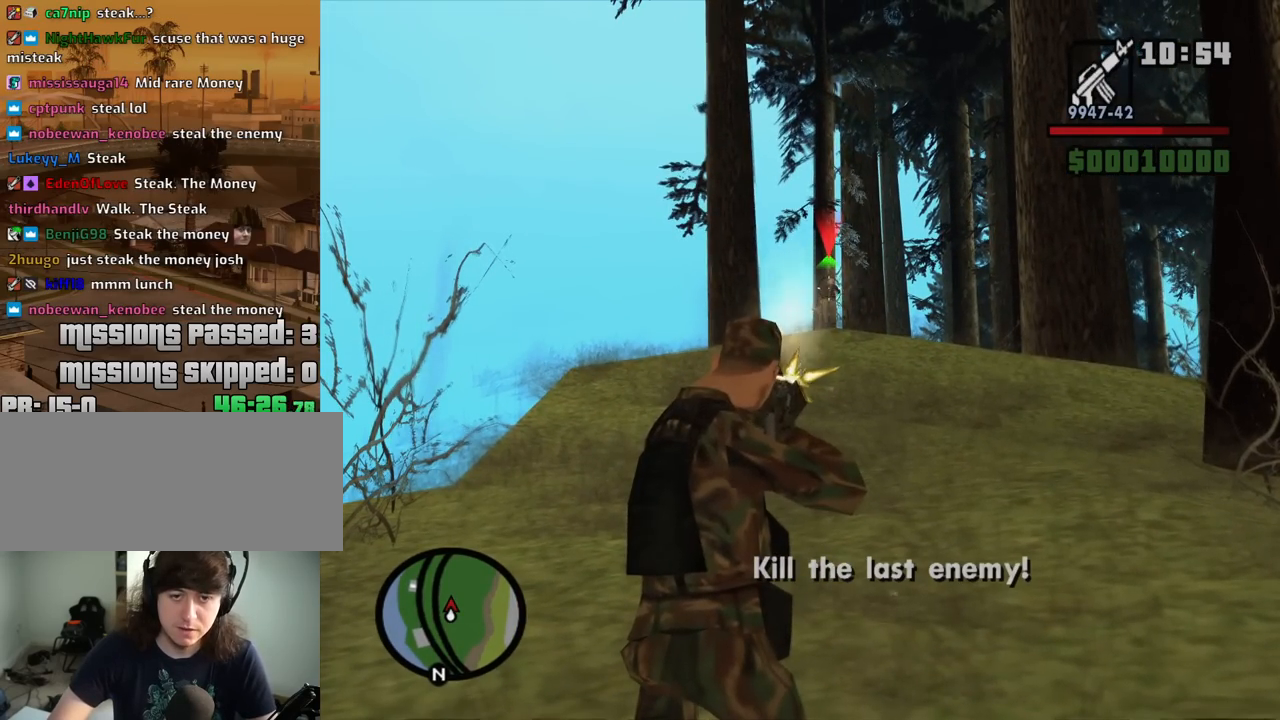
{"keys": [], "mouse": ["left", "right"], "events": [[84, "mouse_left", "down"], [284, "mouse_left", "up"], [467, "mouse_left", "down"]]}
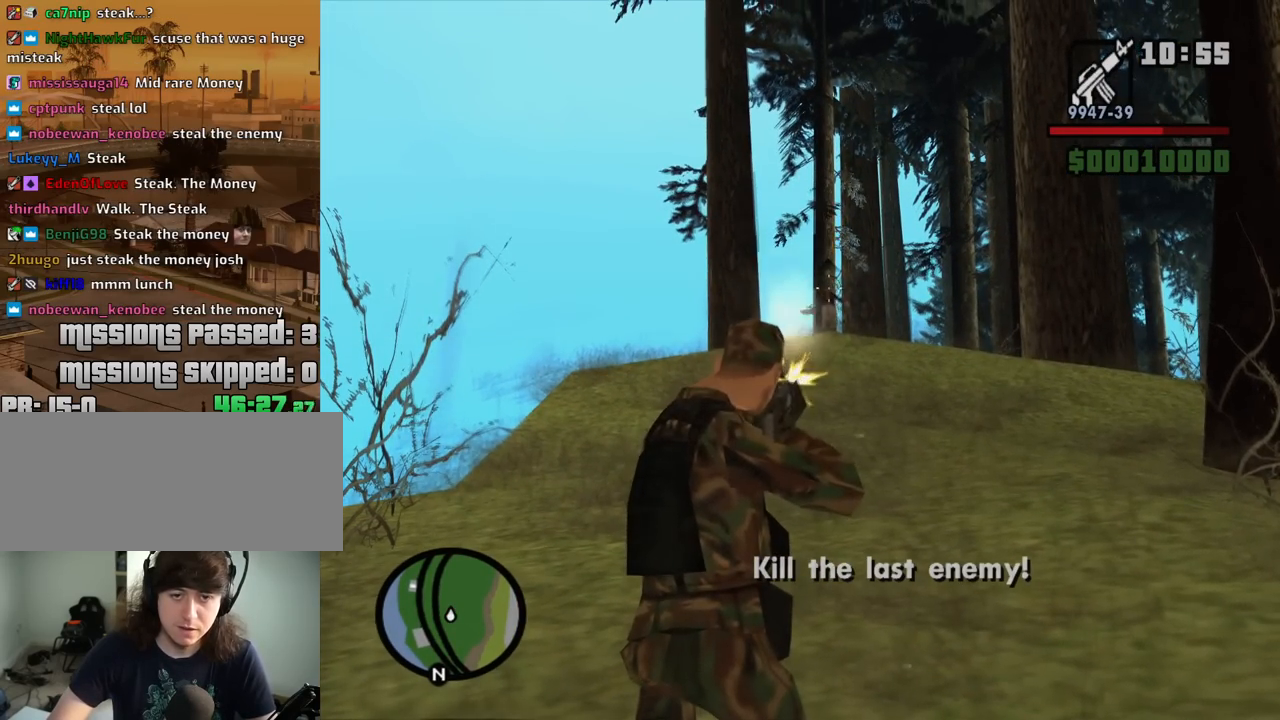
{"keys": ["w"], "mouse": [], "events": [[67, "mouse_left", "up"], [300, "c", "down"], [300, "mouse_right", "up"], [384, "c", "up"], [434, "w", "down"]]}
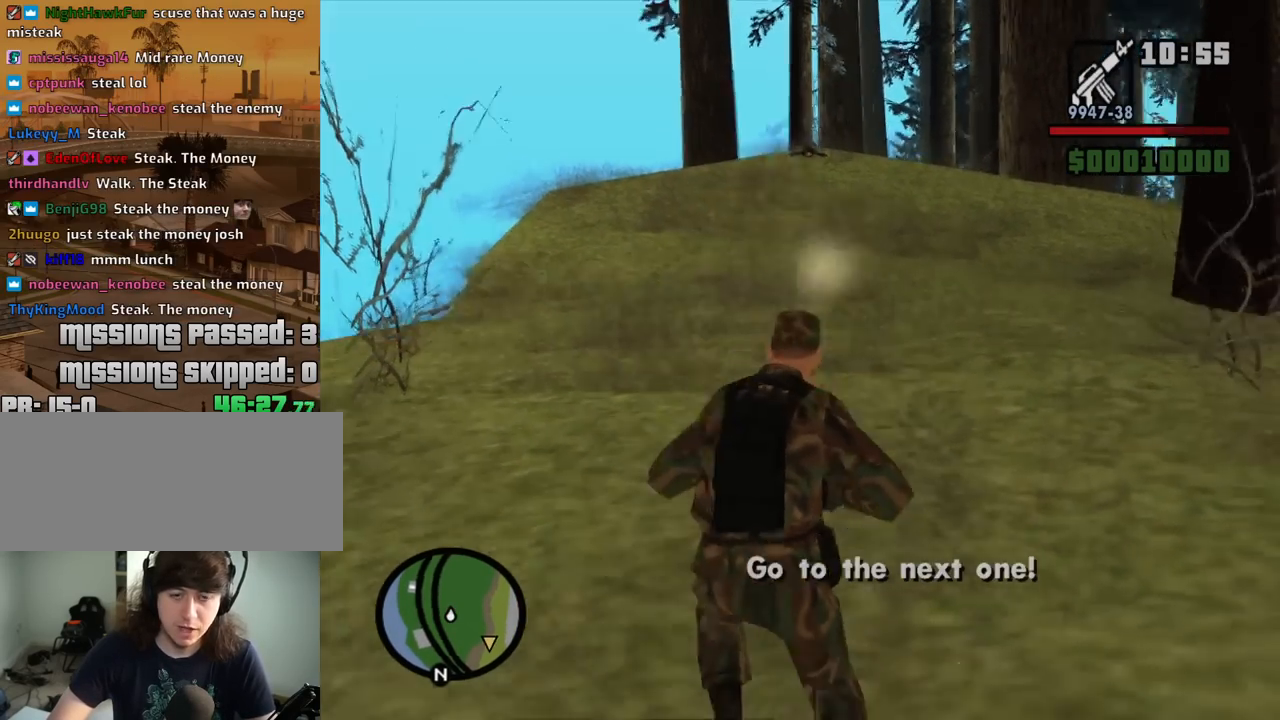
{"keys": ["w"], "mouse": [], "events": [[34, "mouse_wheel_down", "down"], [84, "mouse_wheel_down", "up"], [84, "space", "down"], [167, "space", "up"], [317, "space", "down"], [400, "space", "up"]]}
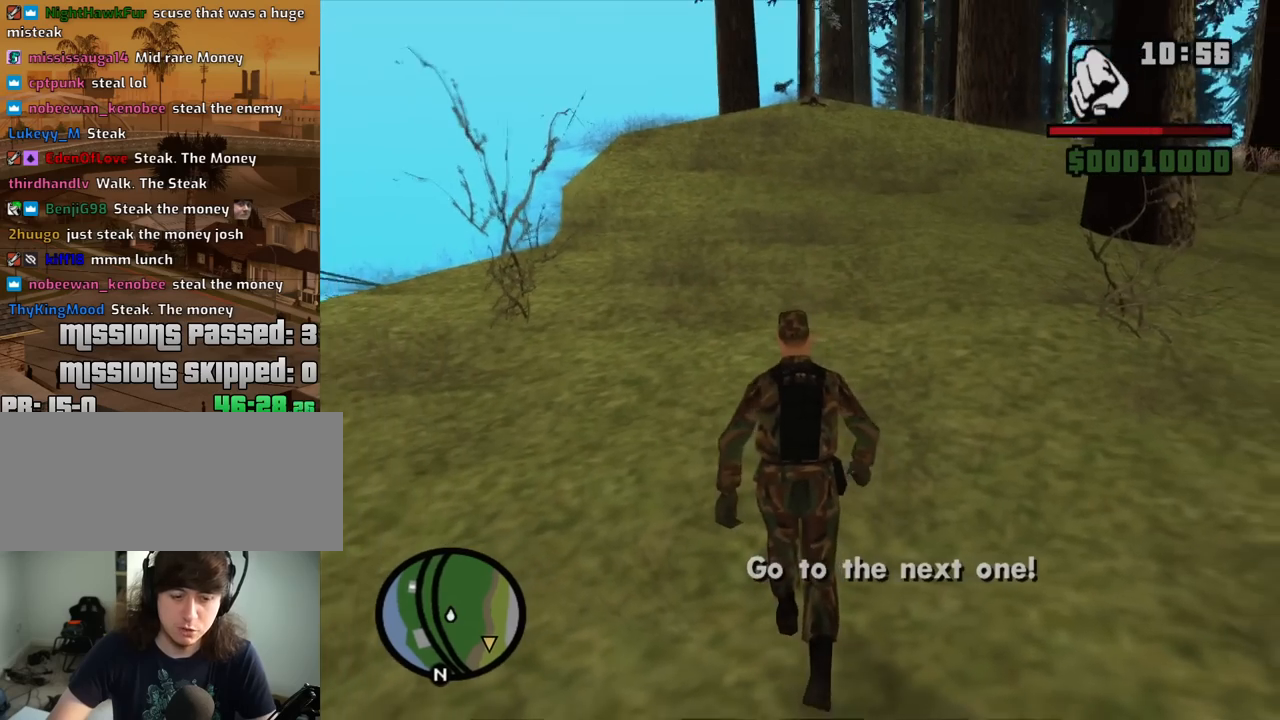
{"keys": ["space", "w"], "mouse": [], "events": [[50, "space", "down"], [134, "space", "up"], [284, "space", "down"], [317, "space", "up"], [417, "space", "down"]]}
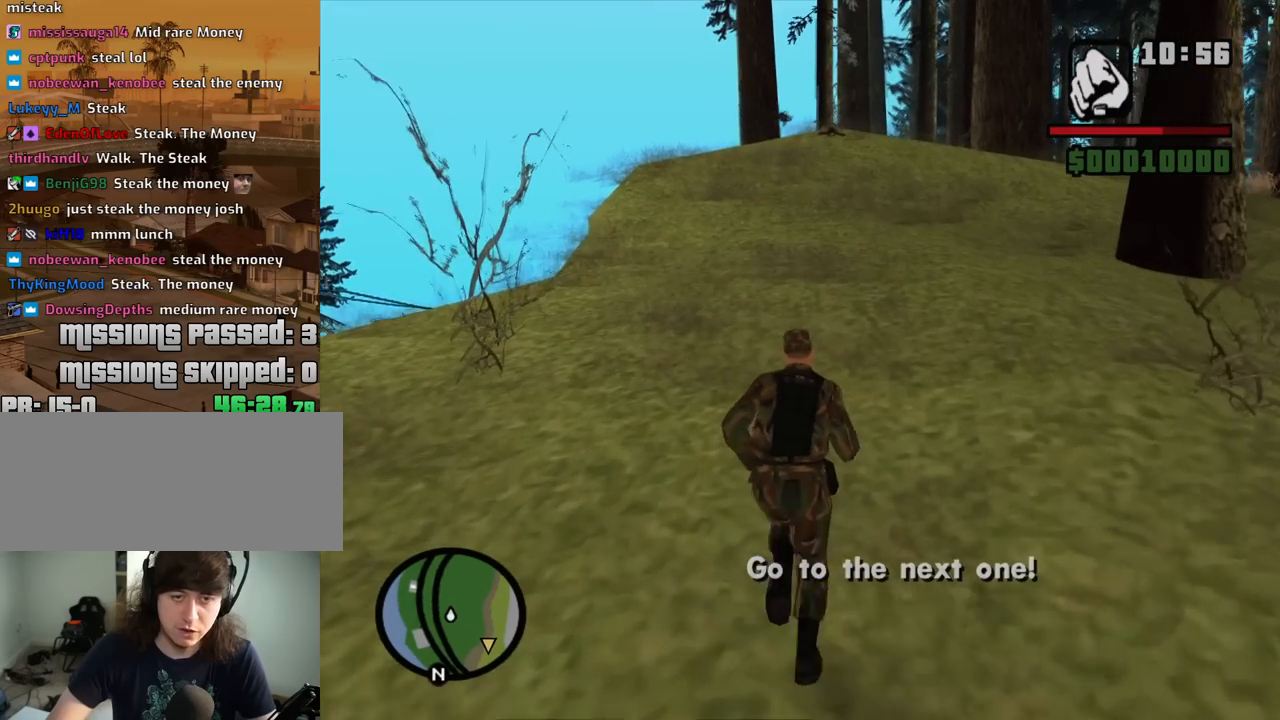
{"keys": ["space", "w"], "mouse": [], "events": [[17, "space", "up"], [100, "space", "down"], [200, "space", "up"], [300, "space", "down"], [384, "space", "up"], [434, "space", "down"]]}
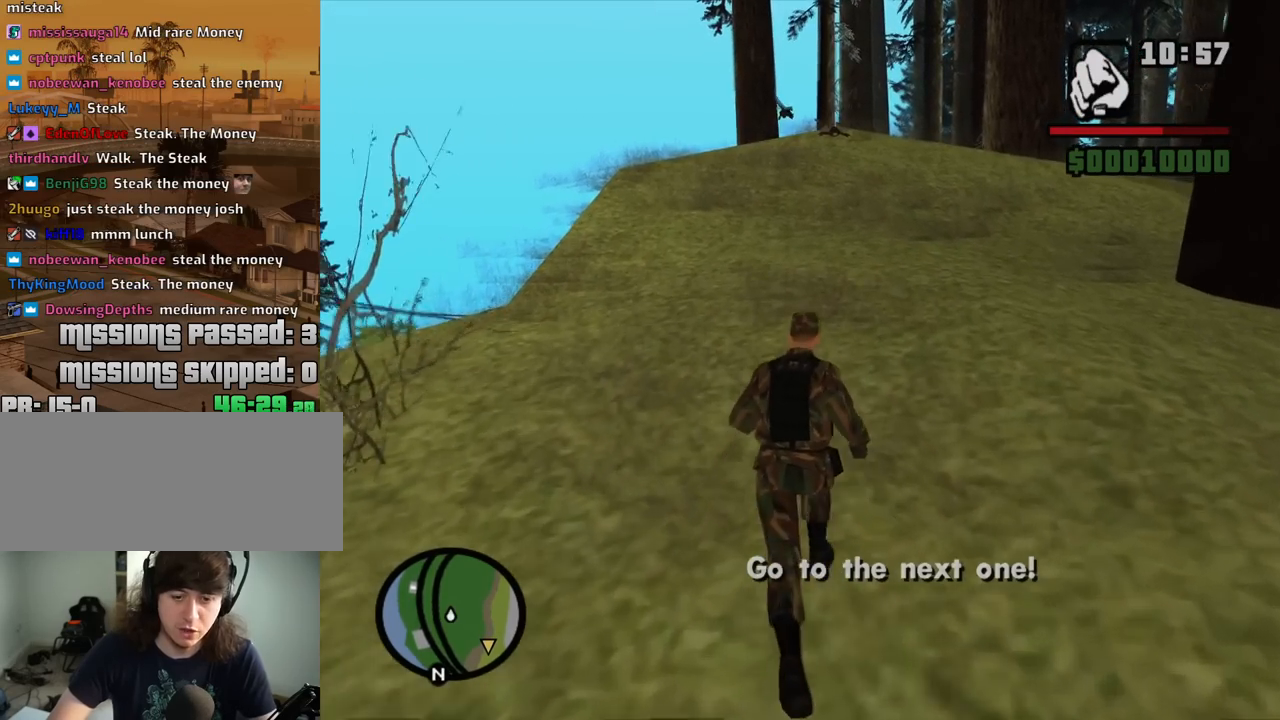
{"keys": ["w"], "mouse": [], "events": [[34, "space", "up"], [217, "shift", "down"], [350, "shift", "up"]]}
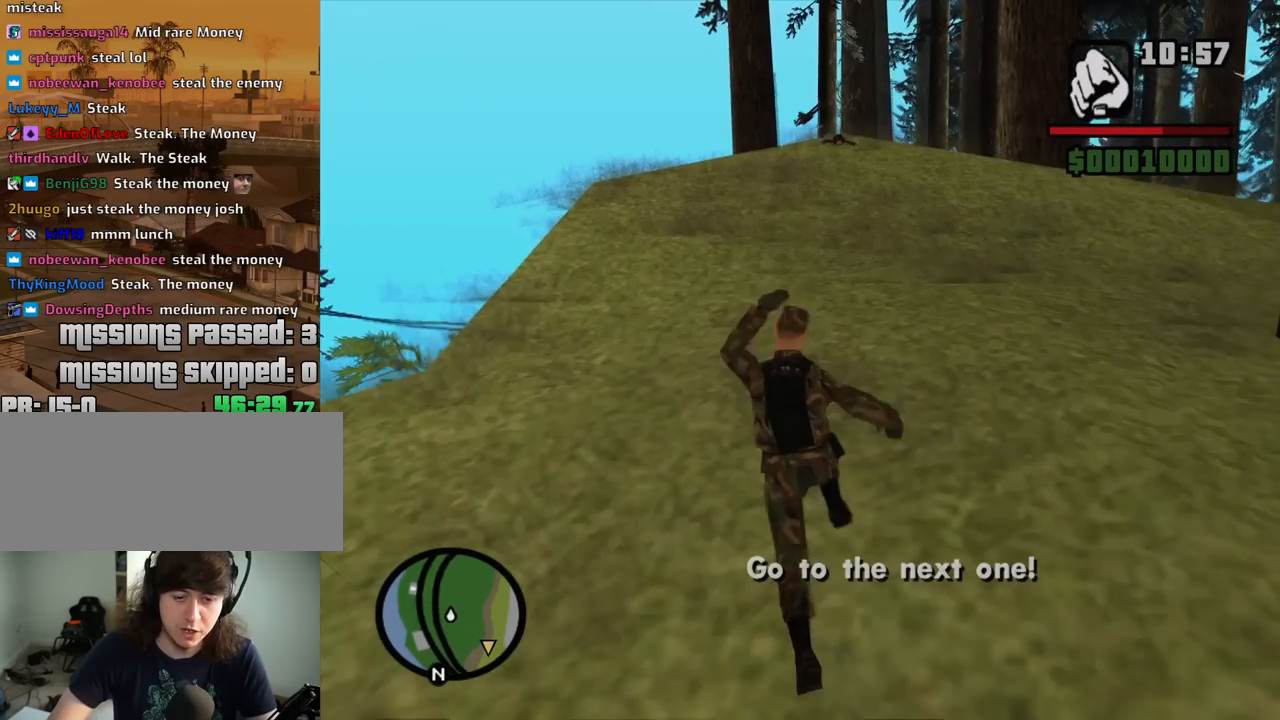
{"keys": ["w"], "mouse": [], "events": []}
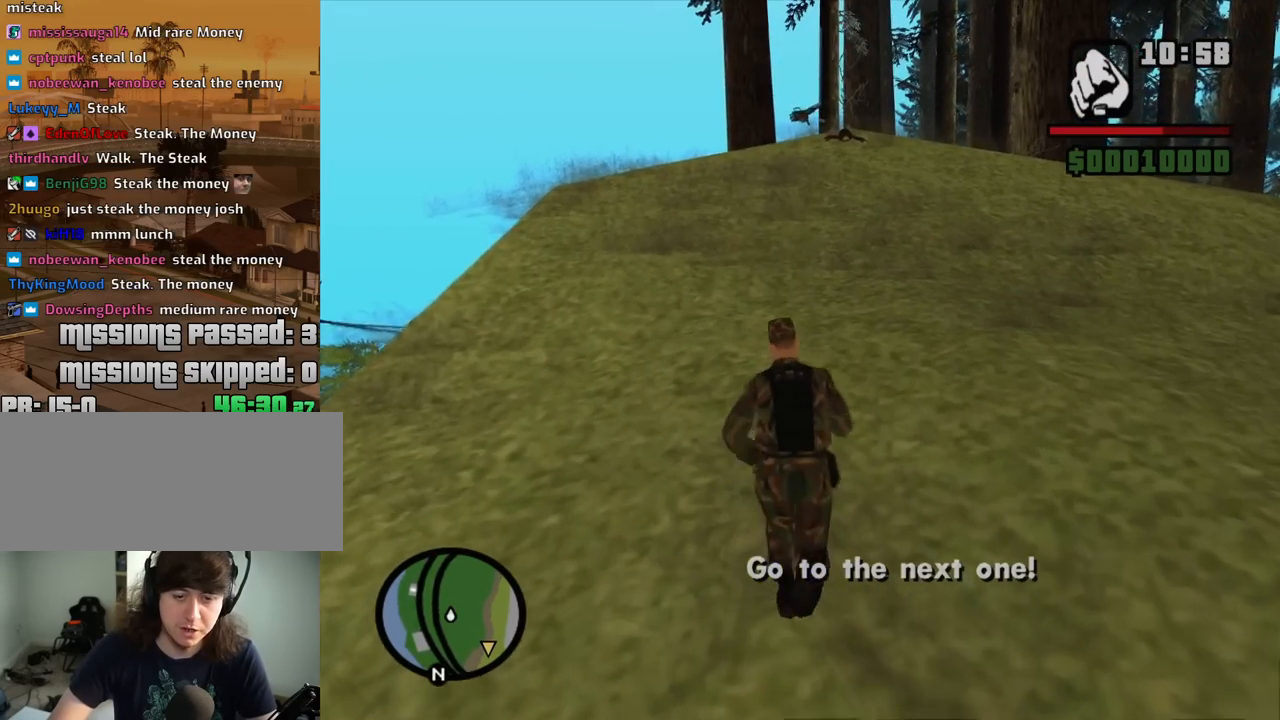
{"keys": ["shift", "w"], "mouse": [], "events": [[334, "shift", "down"]]}
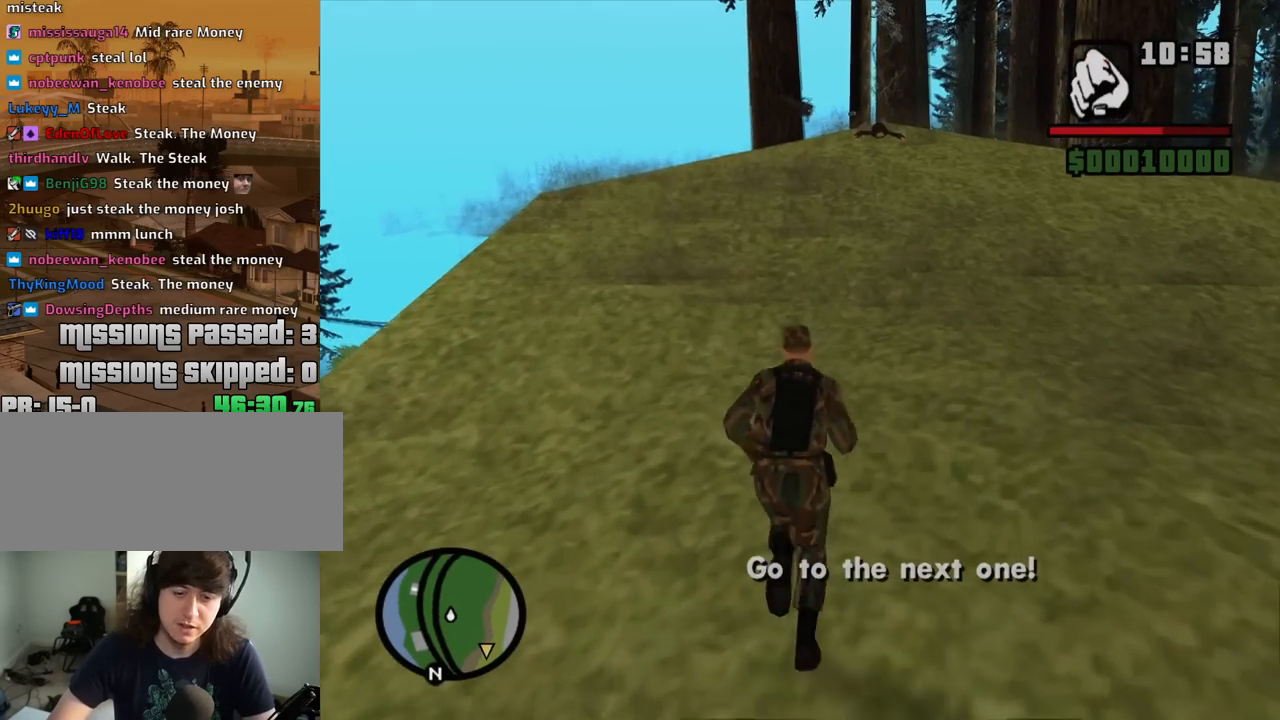
{"keys": ["w"], "mouse": [], "events": [[34, "shift", "up"]]}
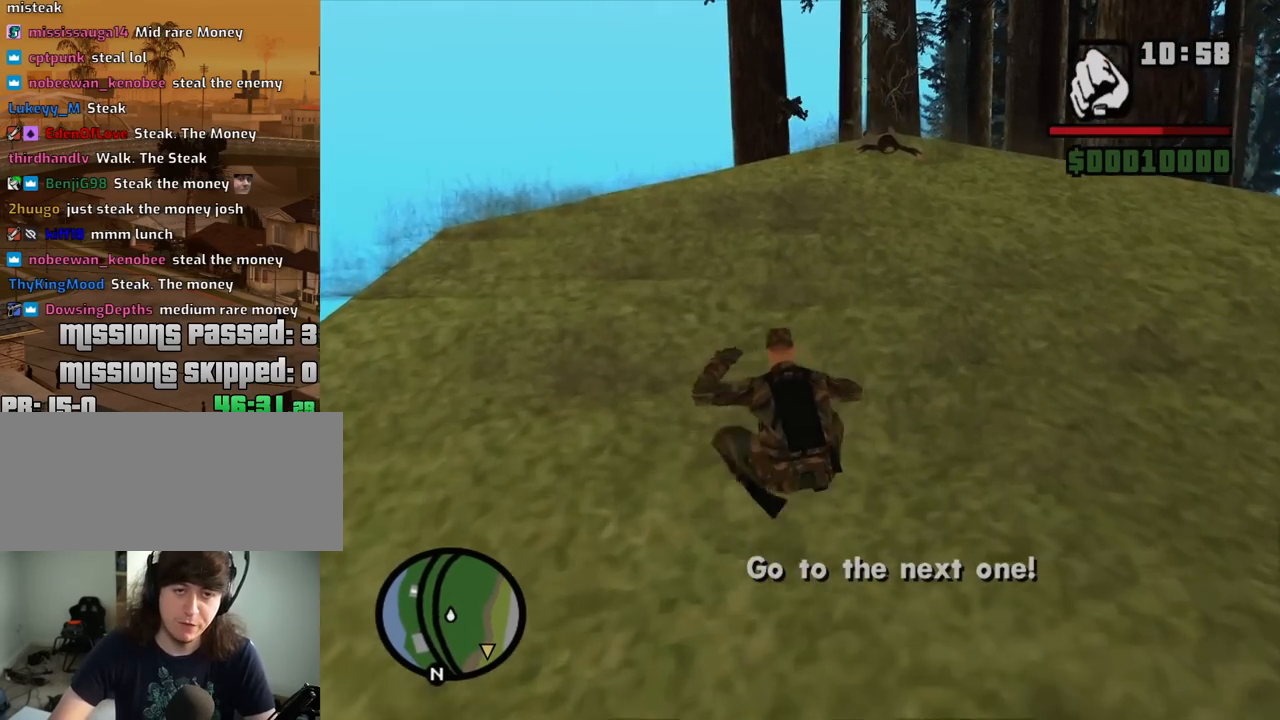
{"keys": ["w"], "mouse": [], "events": []}
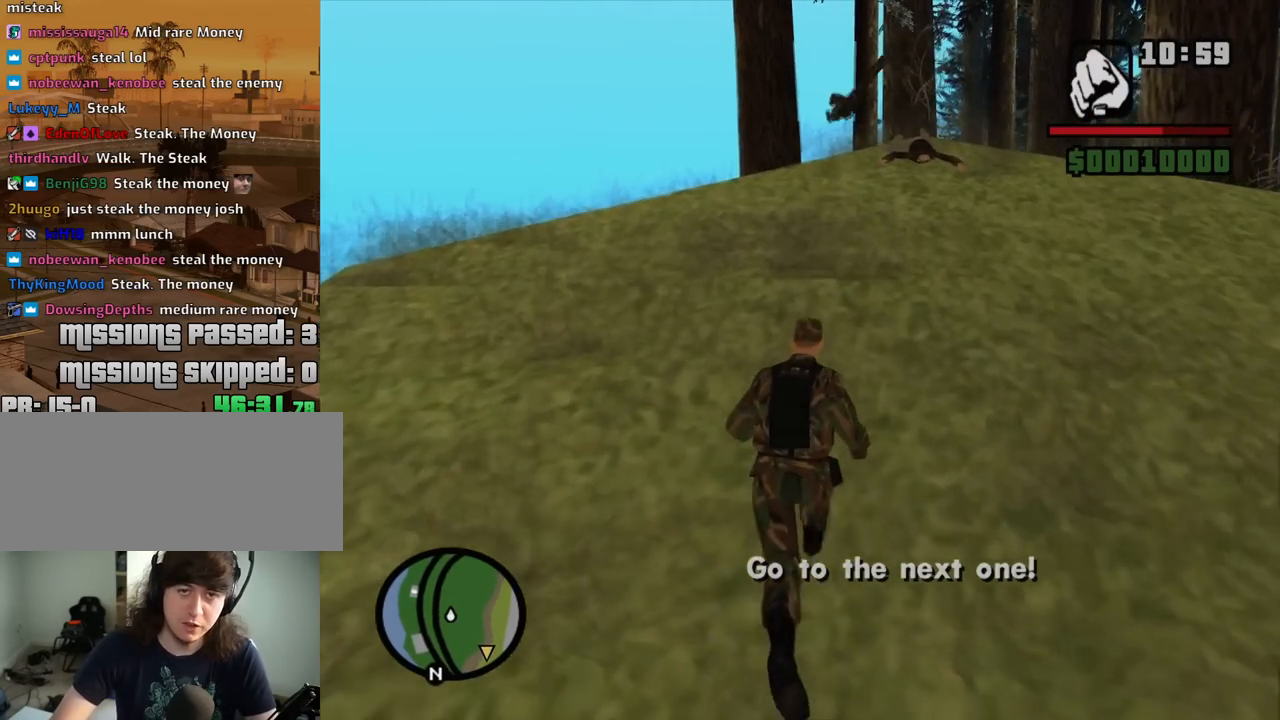
{"keys": ["w"], "mouse": [], "events": []}
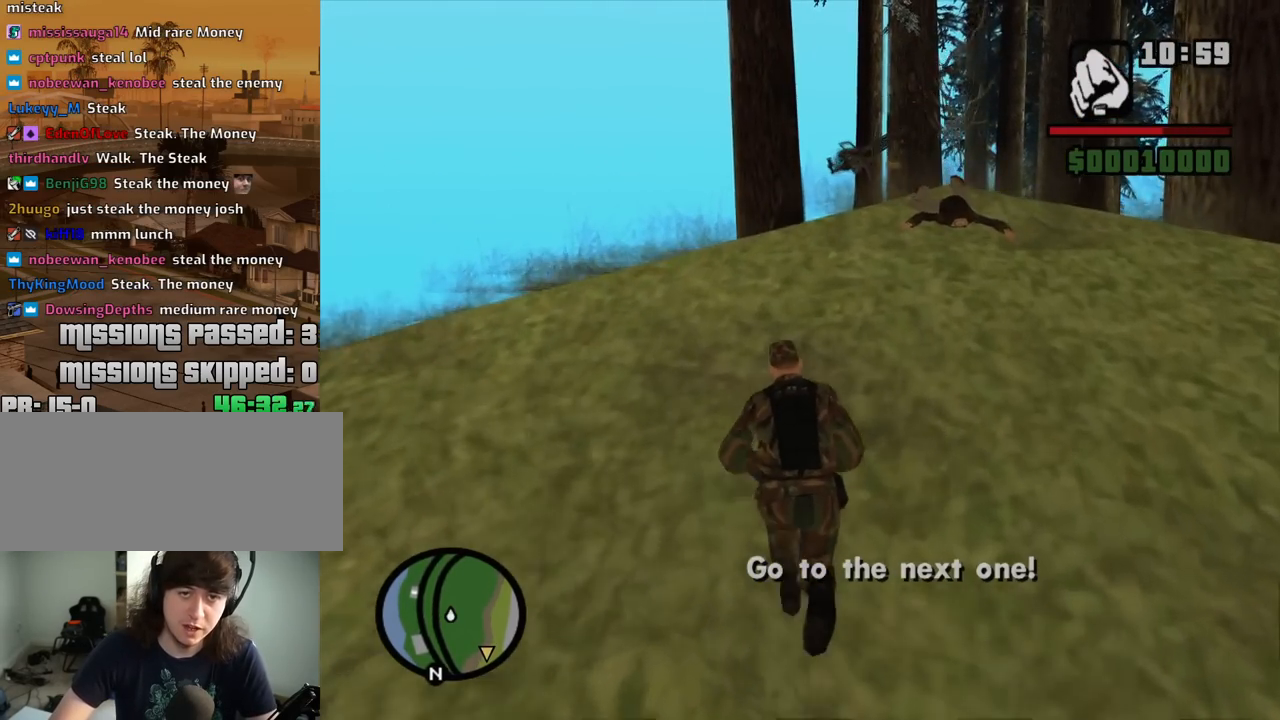
{"keys": ["w"], "mouse": [], "events": []}
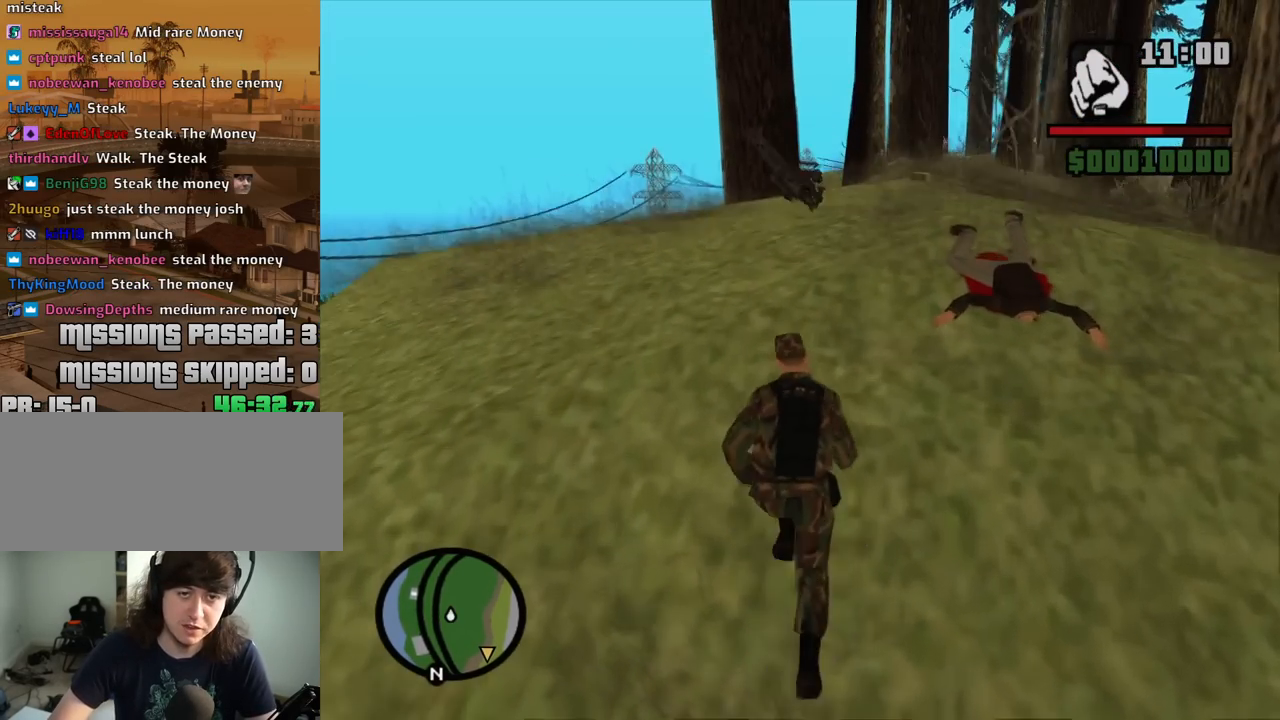
{"keys": ["w"], "mouse": [], "events": []}
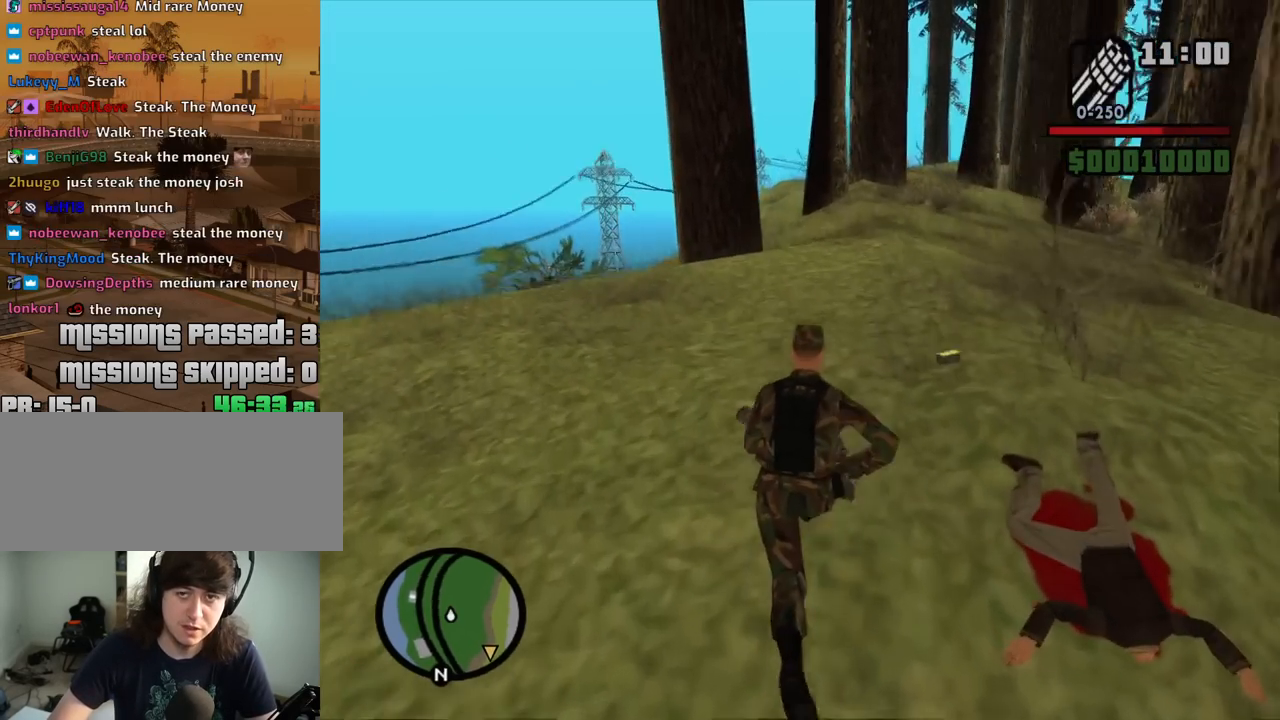
{"keys": ["d", "w"], "mouse": ["wheel_down"], "events": [[50, "d", "down"], [484, "mouse_wheel_down", "down"]]}
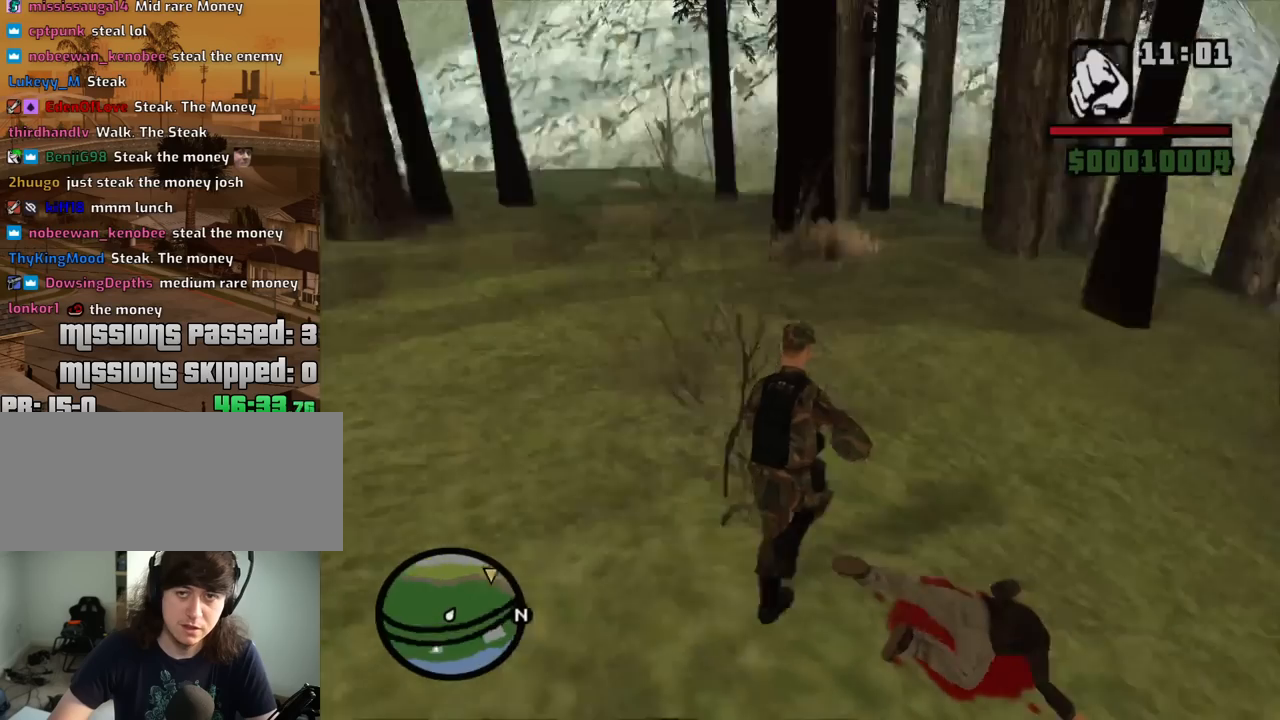
{"keys": ["w"], "mouse": [], "events": [[34, "mouse_wheel_down", "up"], [217, "space", "down"], [267, "d", "up"], [317, "space", "up"], [450, "space", "down"], [500, "space", "up"]]}
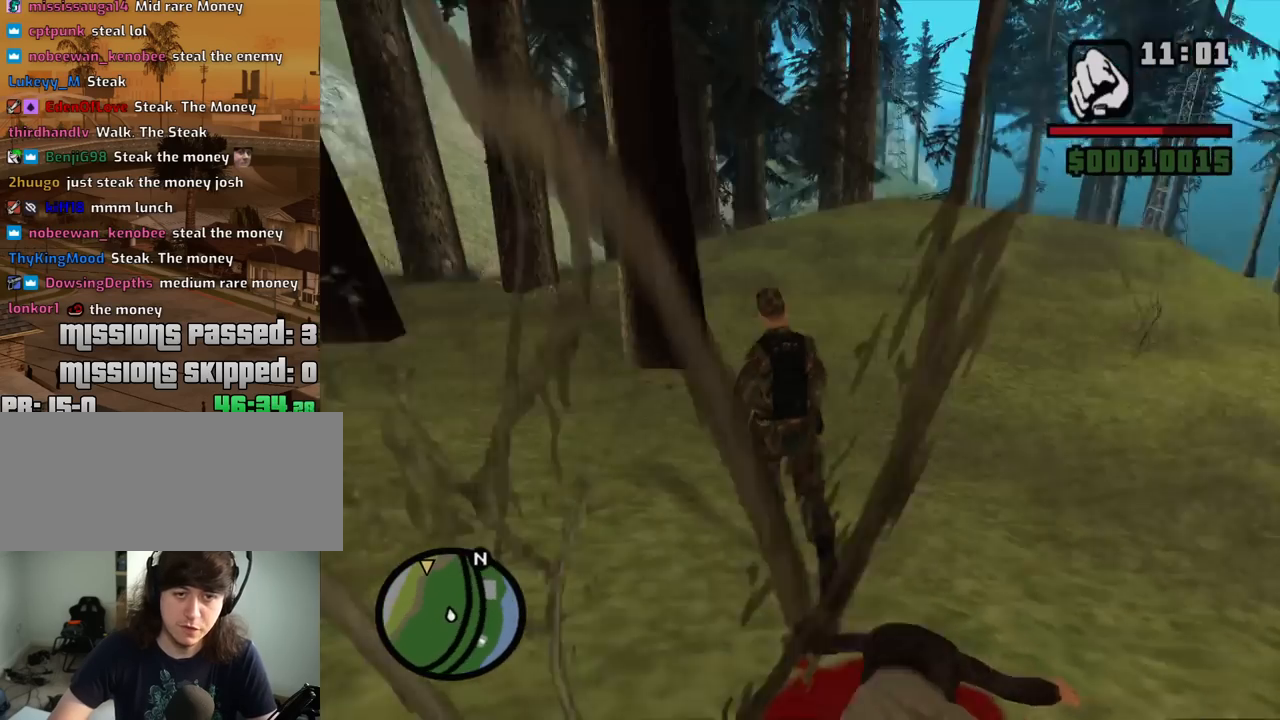
{"keys": ["space", "w"], "mouse": [], "events": [[84, "space", "down"], [184, "space", "up"], [284, "space", "down"], [367, "space", "up"], [467, "space", "down"]]}
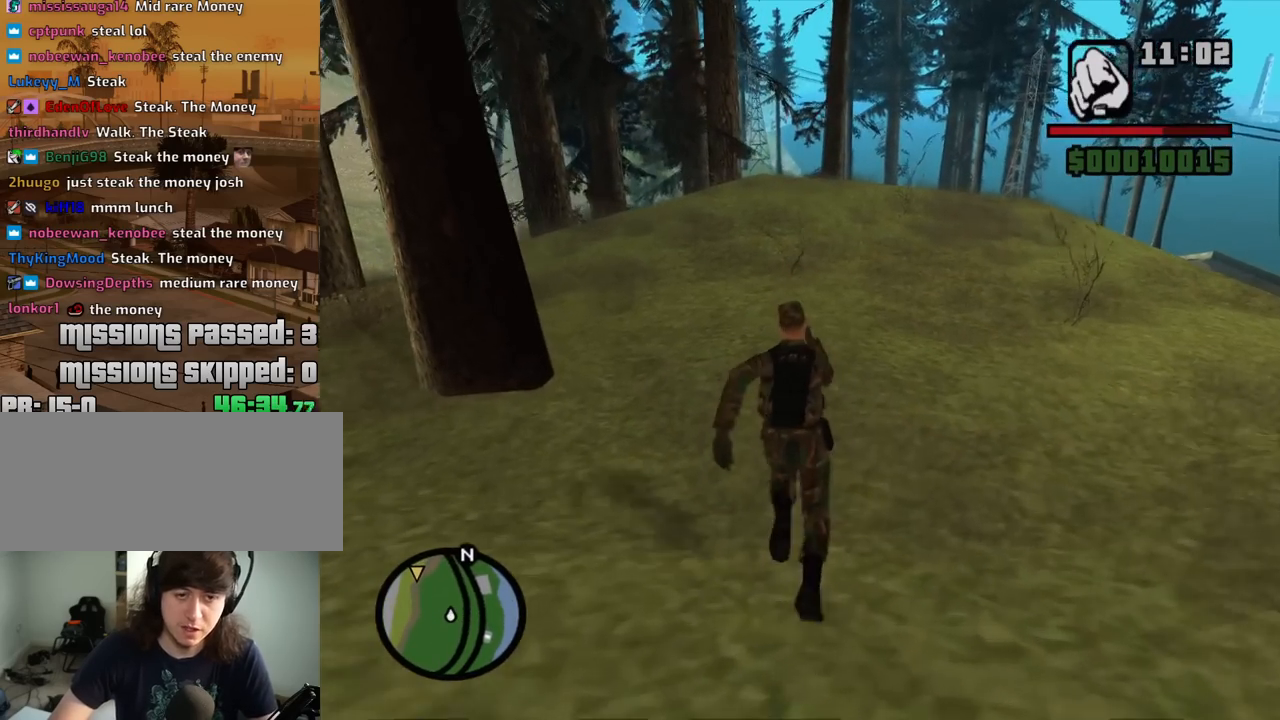
{"keys": ["w"], "mouse": [], "events": [[50, "space", "up"], [150, "space", "down"], [250, "space", "up"], [334, "space", "down"], [434, "space", "up"]]}
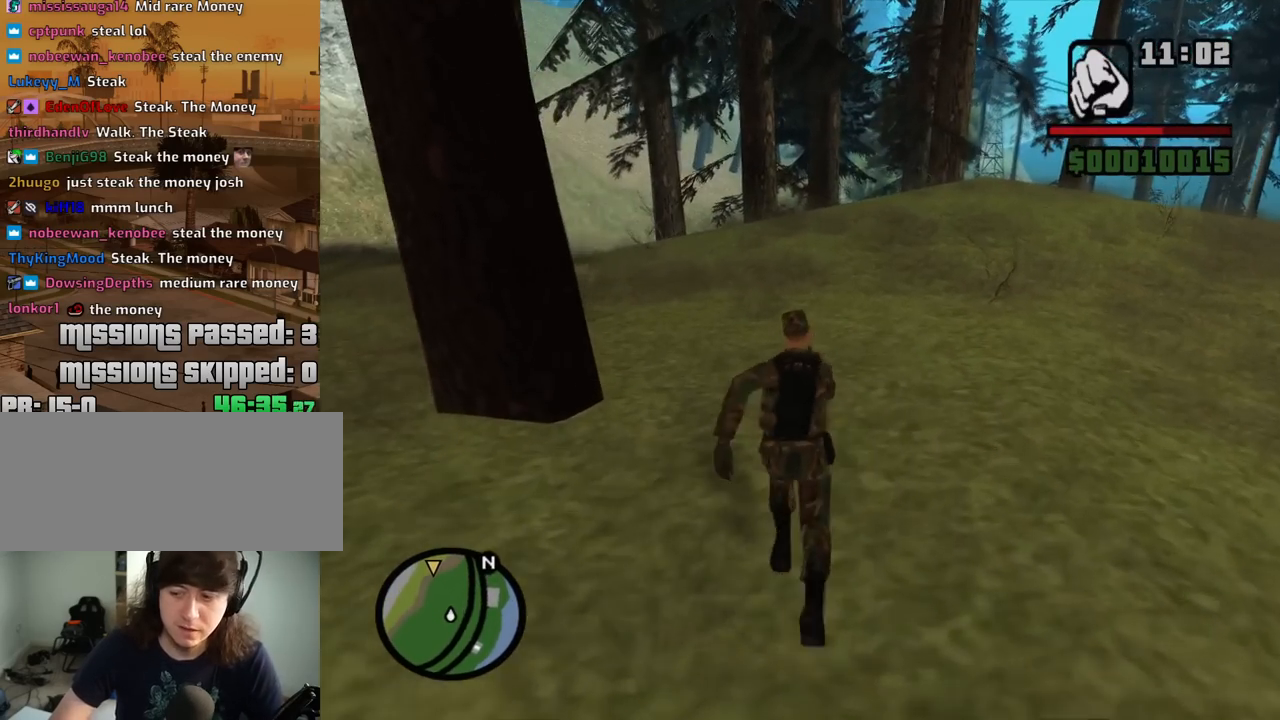
{"keys": ["w"], "mouse": [], "events": [[34, "space", "down"], [117, "space", "up"], [217, "space", "down"], [317, "space", "up"], [400, "space", "down"], [500, "space", "up"]]}
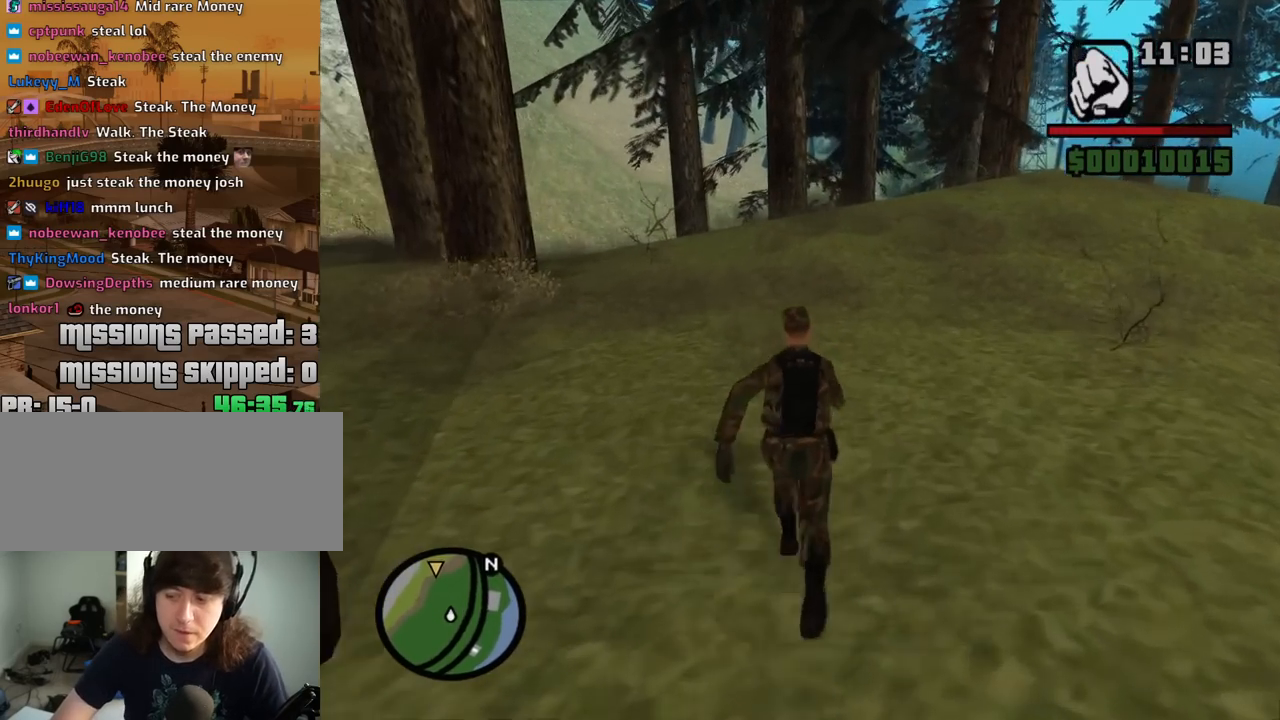
{"keys": ["space", "w"], "mouse": [], "events": [[84, "space", "down"], [184, "space", "up"], [317, "space", "down"], [367, "space", "up"], [467, "space", "down"]]}
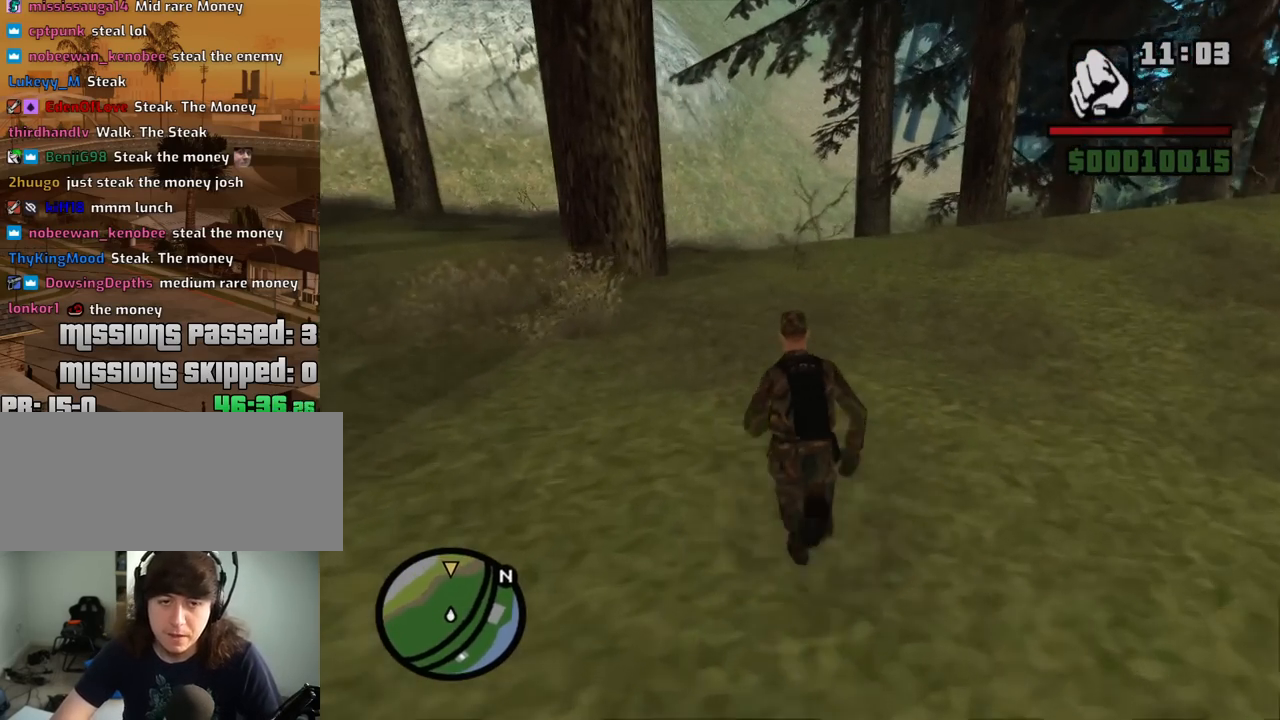
{"keys": ["w"], "mouse": [], "events": [[67, "space", "up"], [150, "space", "down"], [250, "space", "up"], [334, "space", "down"], [434, "space", "up"]]}
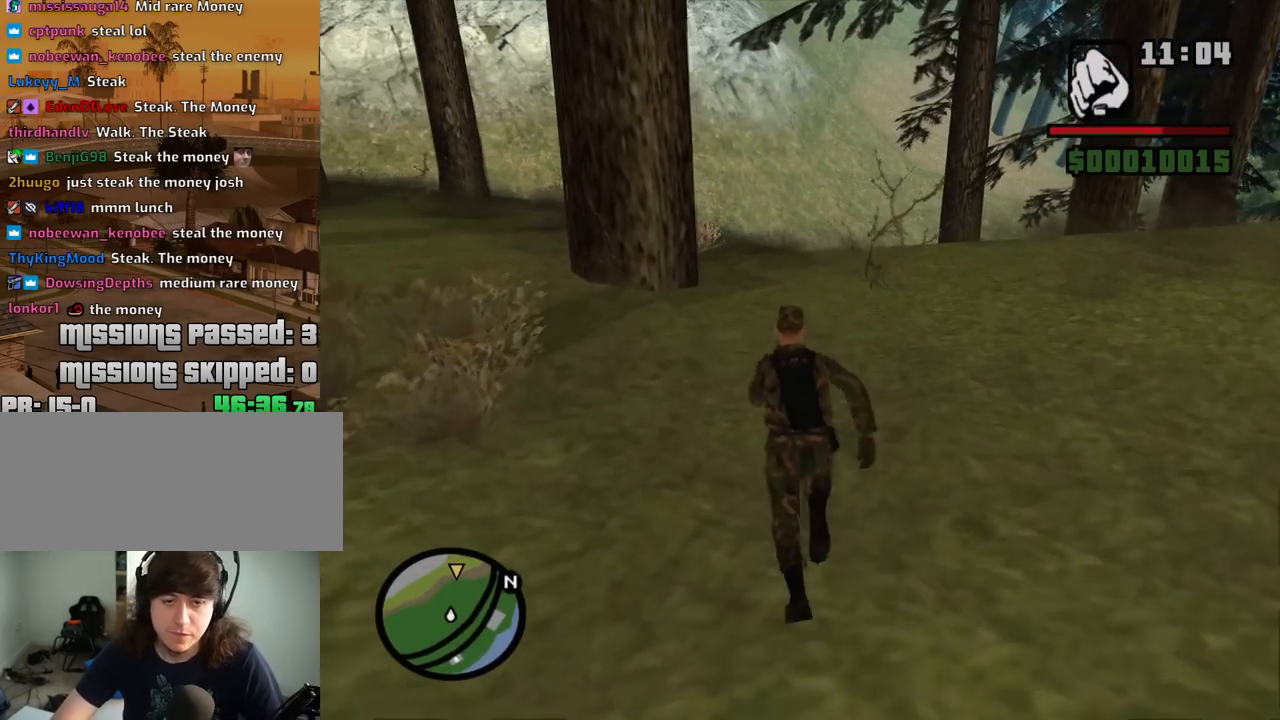
{"keys": ["space", "w"], "mouse": [], "events": [[34, "space", "down"], [117, "space", "up"], [267, "space", "down"], [317, "space", "up"], [450, "space", "down"]]}
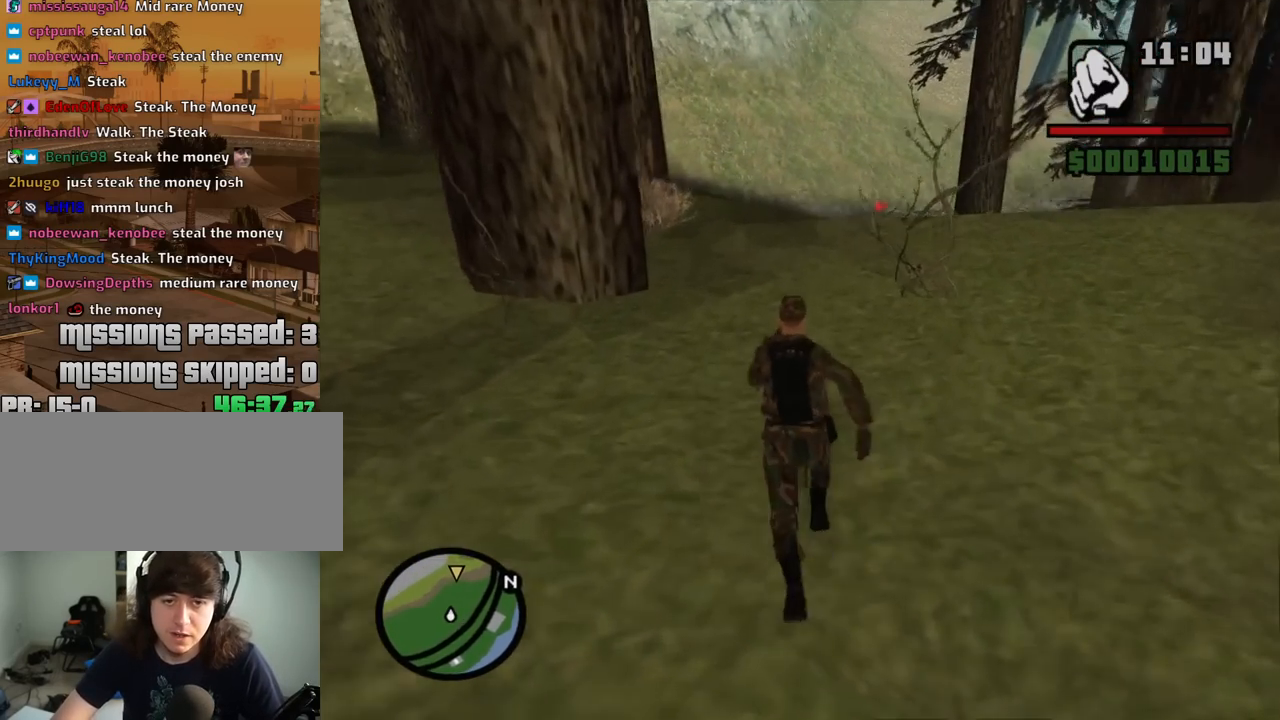
{"keys": ["w"], "mouse": [], "events": [[50, "space", "up"], [134, "space", "down"], [234, "space", "up"], [317, "space", "down"], [417, "space", "up"]]}
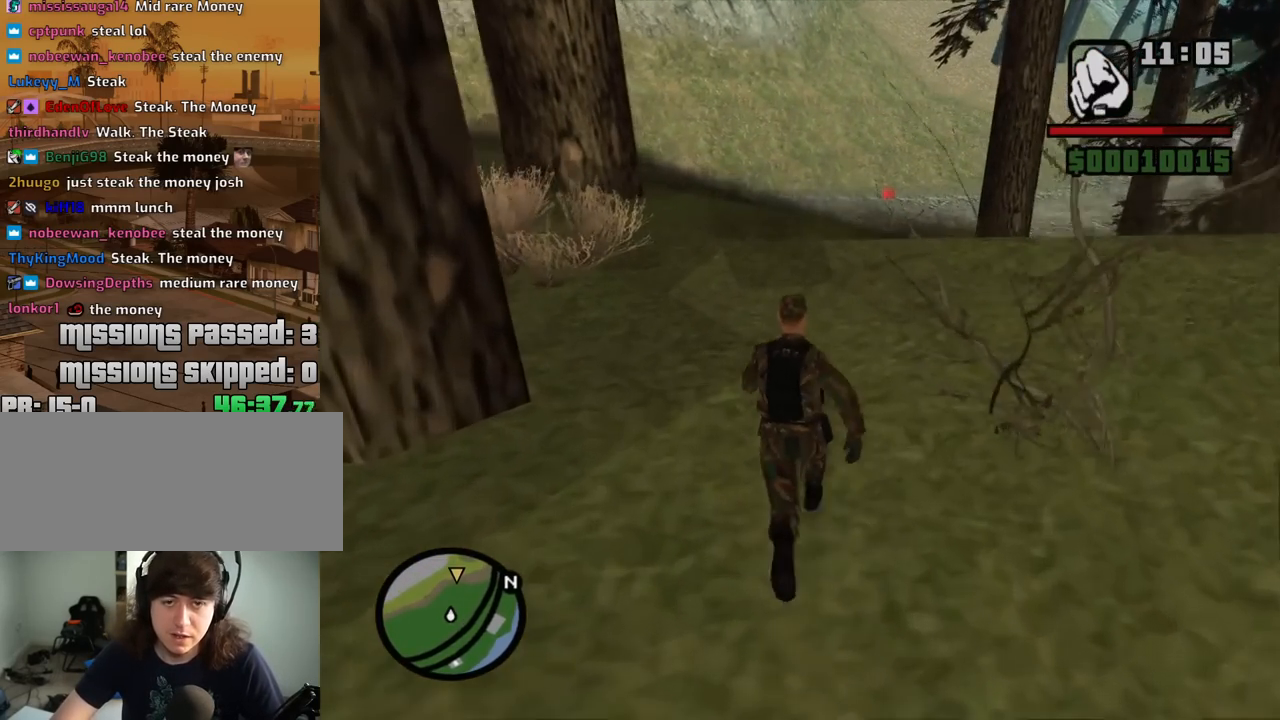
{"keys": ["space", "w"], "mouse": [], "events": [[50, "space", "down"], [100, "space", "up"], [250, "space", "down"], [334, "space", "up"], [434, "space", "down"]]}
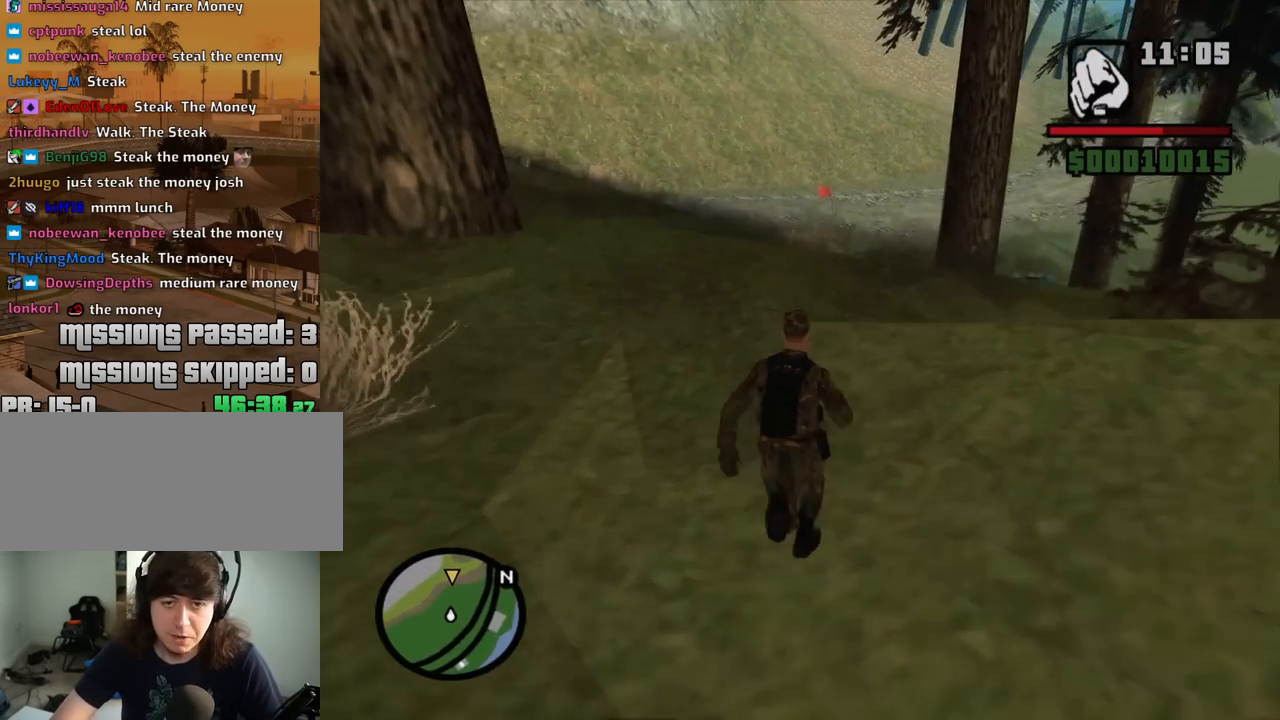
{"keys": ["w"], "mouse": [], "events": [[34, "space", "up"], [167, "space", "down"], [267, "space", "up"], [350, "space", "down"], [450, "space", "up"]]}
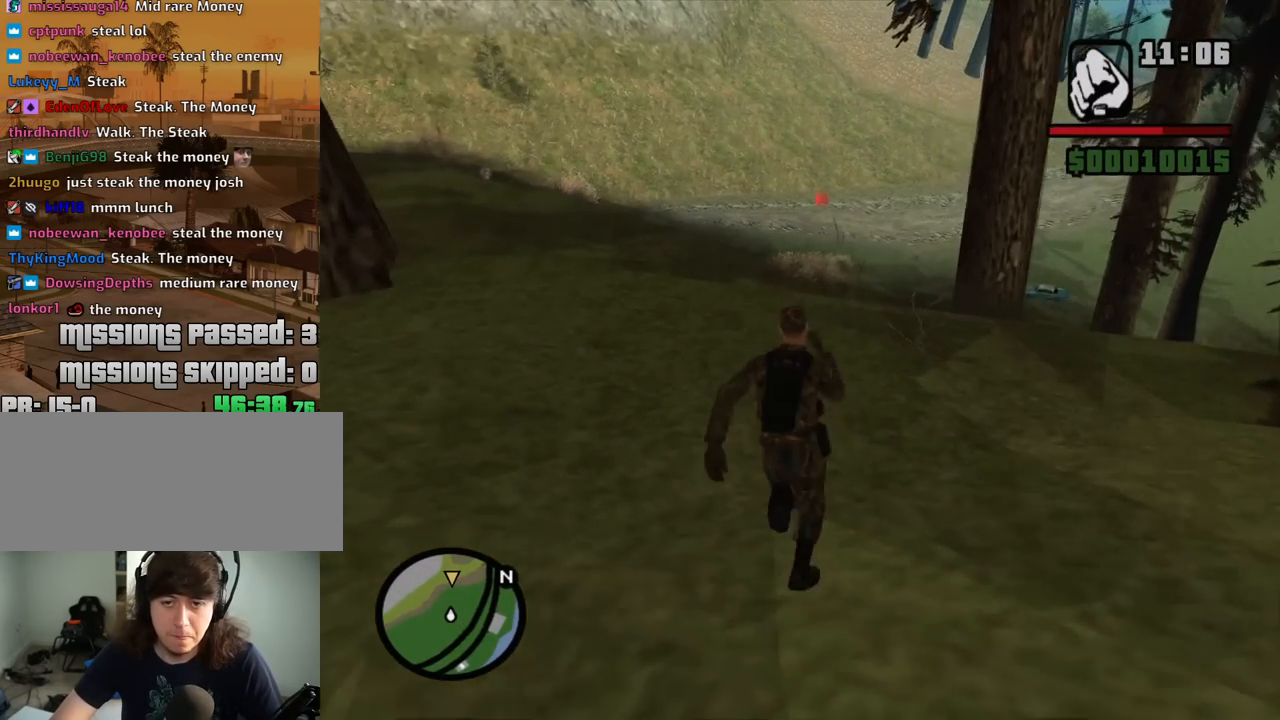
{"keys": ["w"], "mouse": [], "events": [[50, "space", "down"], [184, "space", "up"], [284, "space", "down"], [367, "space", "up"]]}
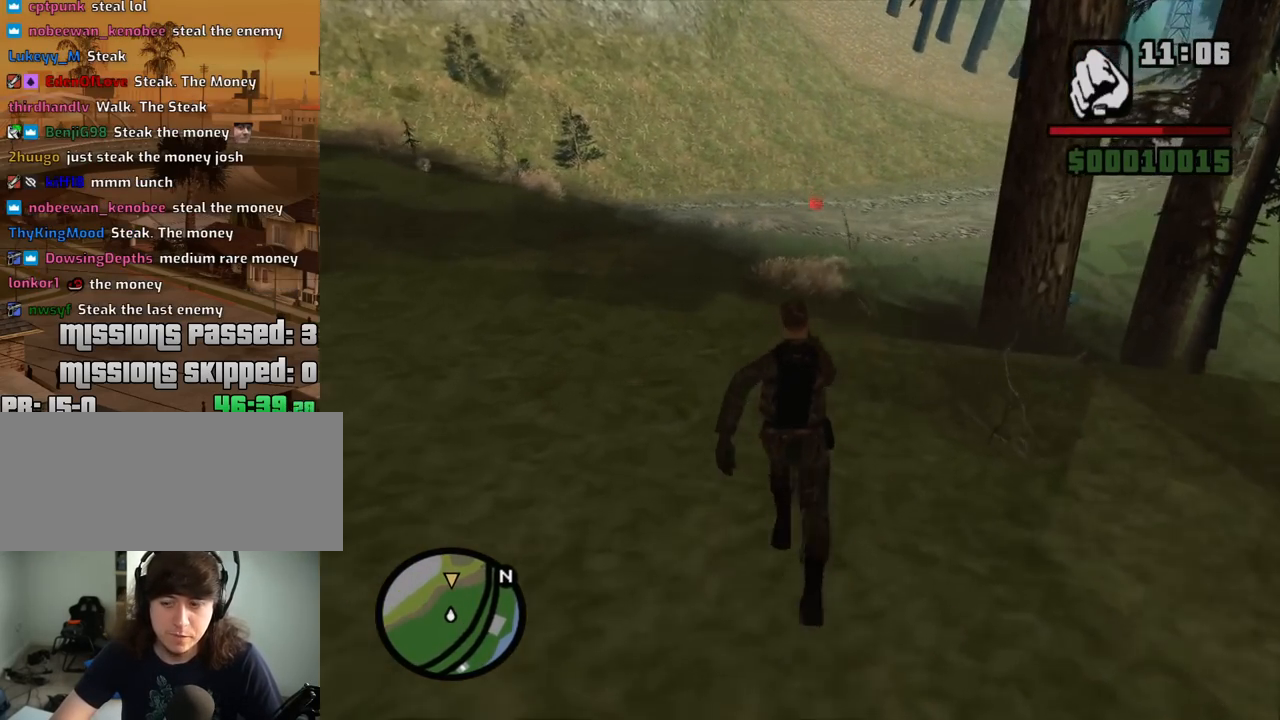
{"keys": ["space", "w"], "mouse": [], "events": [[17, "space", "down"], [100, "space", "up"], [200, "space", "down"], [300, "space", "up"], [434, "space", "down"]]}
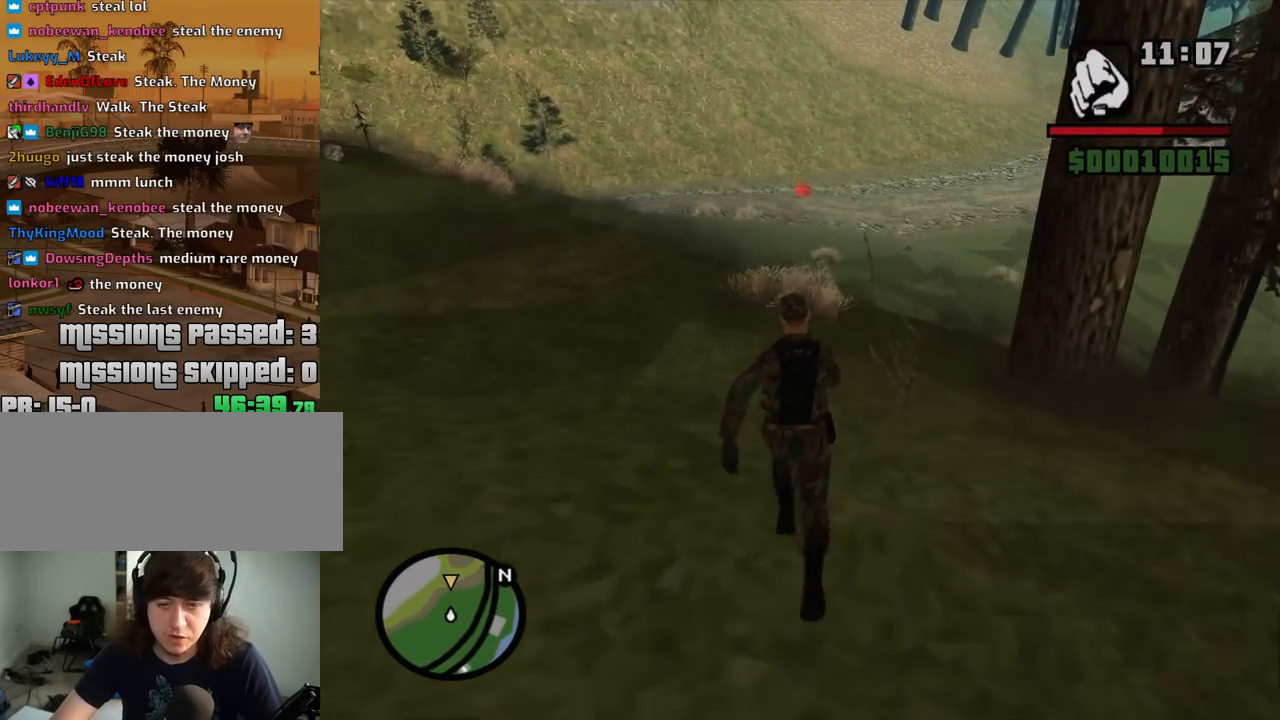
{"keys": ["w"], "mouse": [], "events": [[34, "space", "up"], [117, "space", "down"], [267, "space", "up"], [350, "space", "down"], [450, "space", "up"]]}
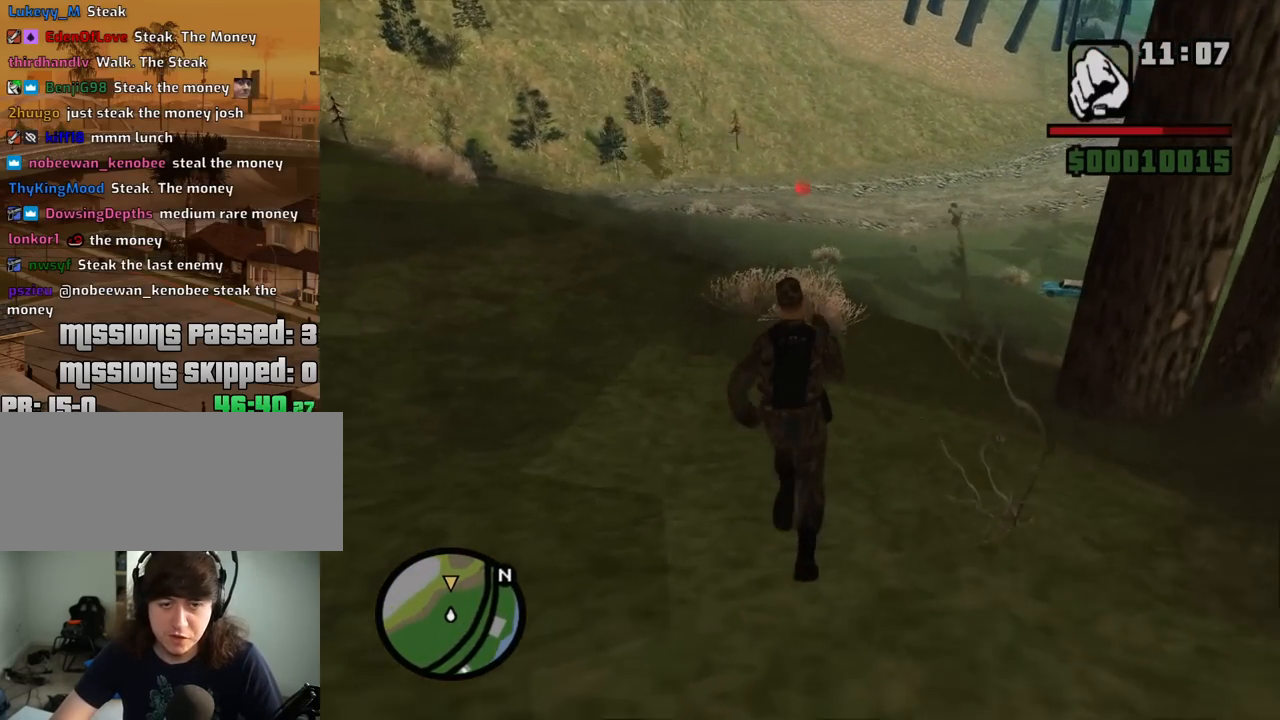
{"keys": ["shift", "w"], "mouse": [], "events": [[50, "space", "down"], [134, "space", "up"], [317, "shift", "down"]]}
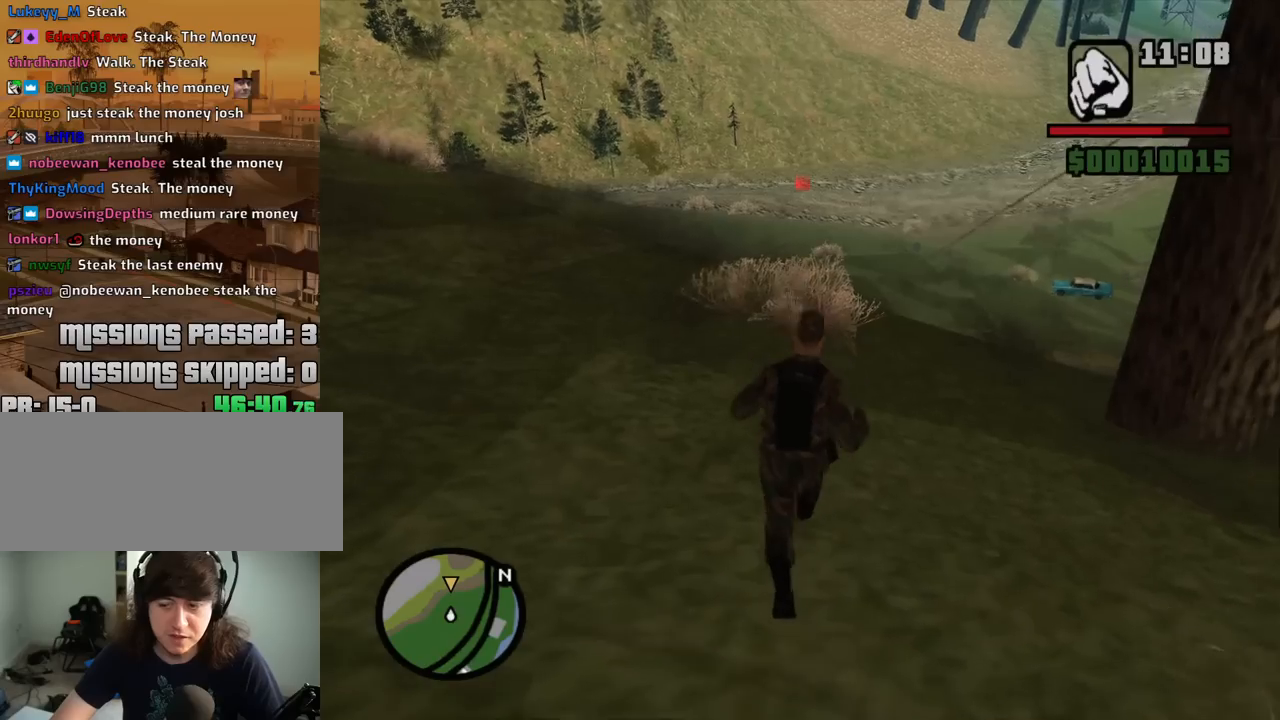
{"keys": ["w"], "mouse": [], "events": [[17, "shift", "up"]]}